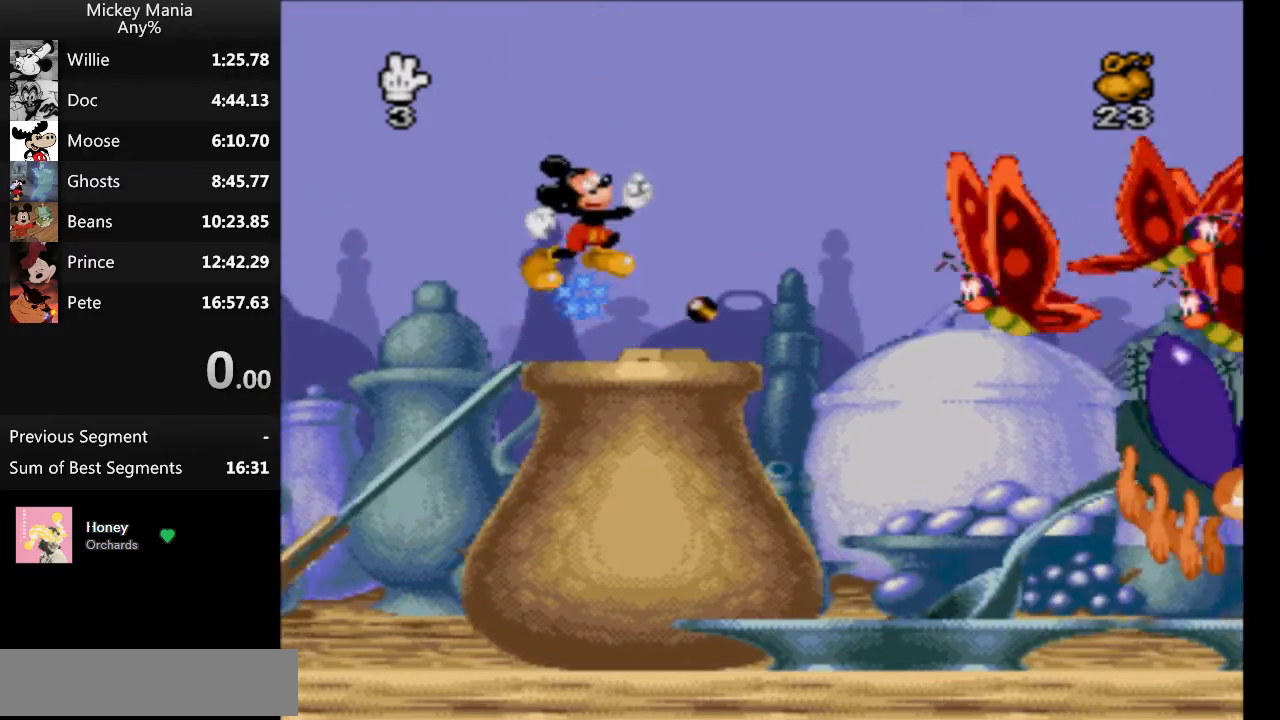
Gameplay with a controller (Nintendo layout); each line is a JSON object with the inputs held at the frame after it. "events" lists button and stick changes between this image and that frame as [ms after this image, input, new state], when the widget could be followed in between. Not read: L3 R3.
{"buttons": ["B", "DPAD_RIGHT"], "events": [[267, "B", "down"]]}
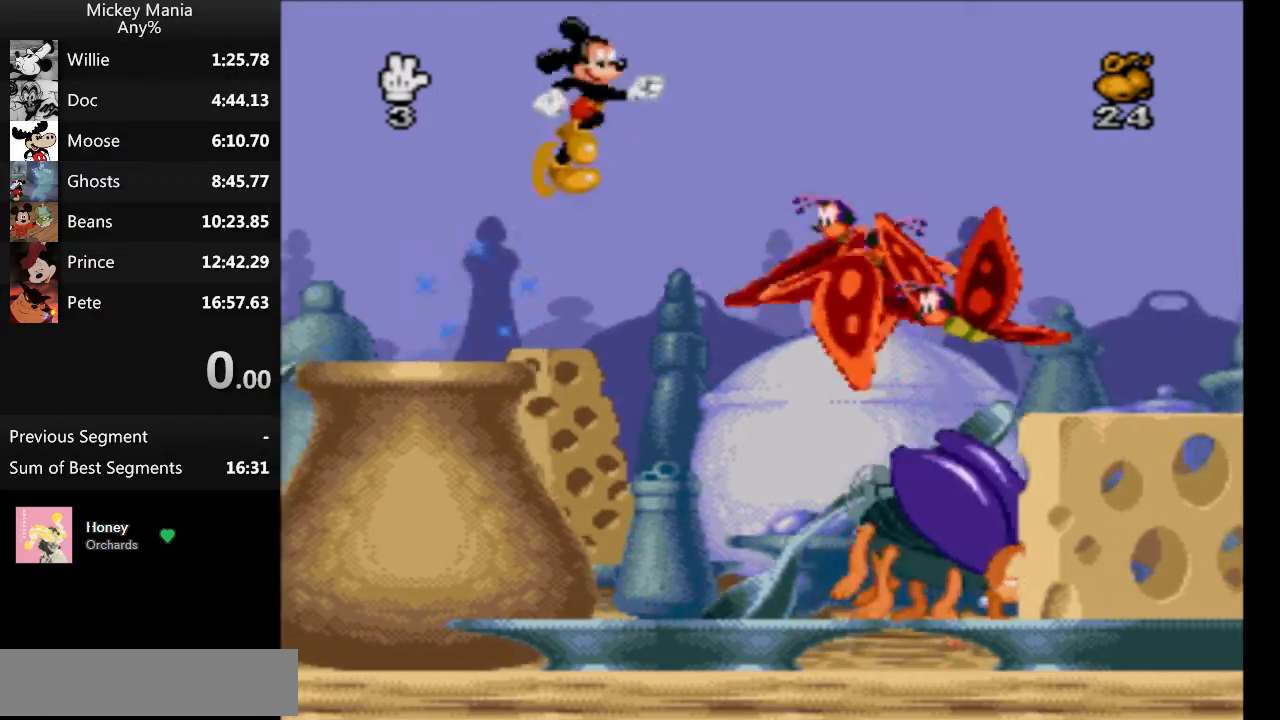
{"buttons": ["B", "DPAD_RIGHT"], "events": []}
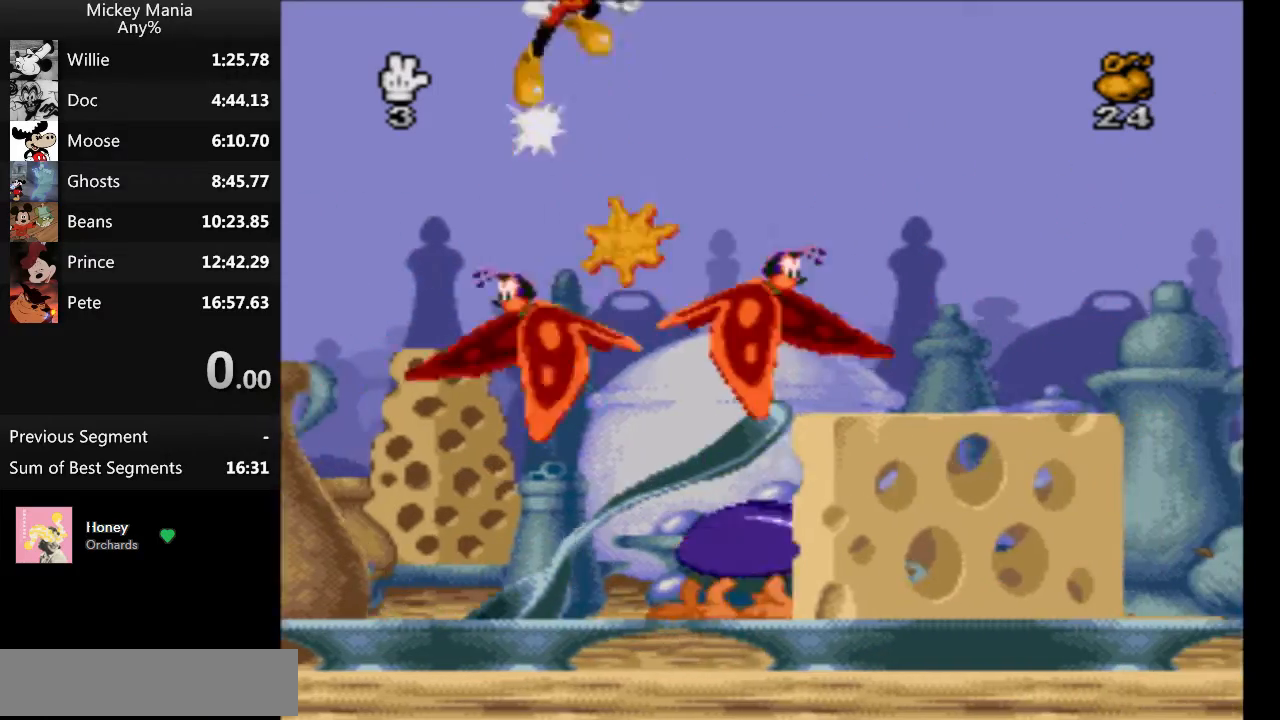
{"buttons": ["DPAD_RIGHT"], "events": [[467, "B", "up"]]}
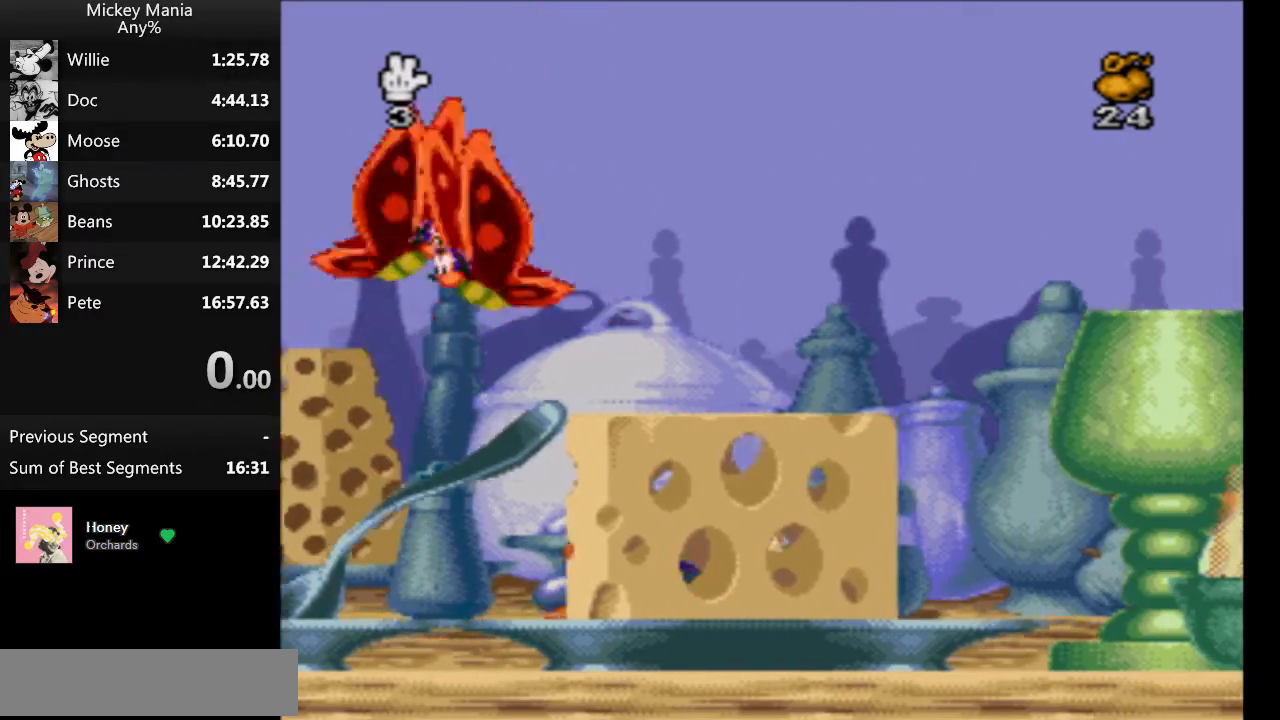
{"buttons": ["DPAD_RIGHT"], "events": []}
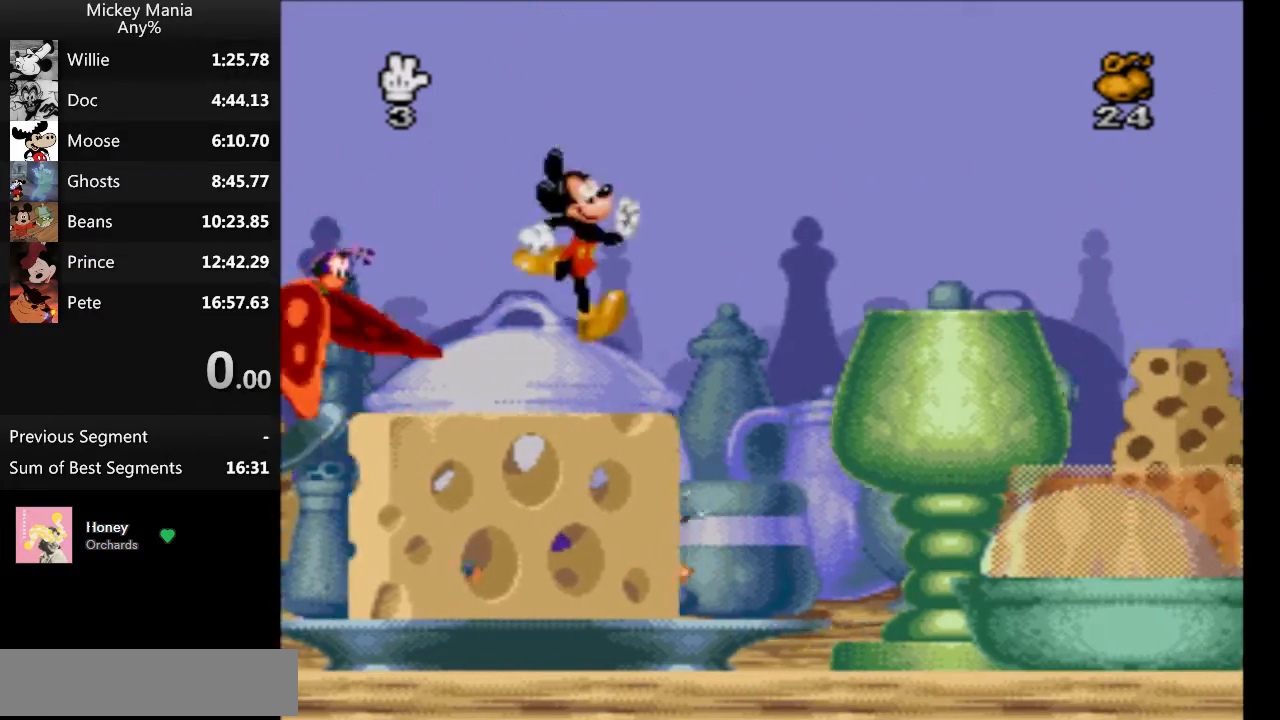
{"buttons": ["DPAD_RIGHT"], "events": []}
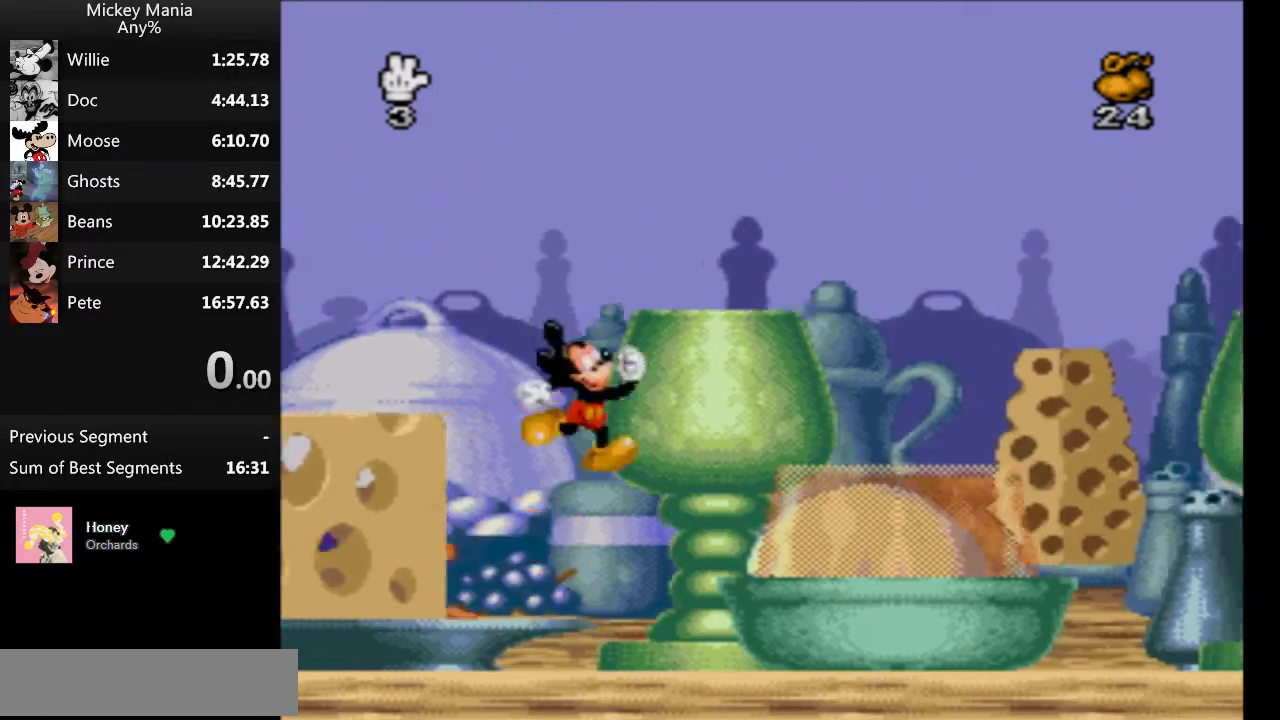
{"buttons": ["DPAD_RIGHT"], "events": []}
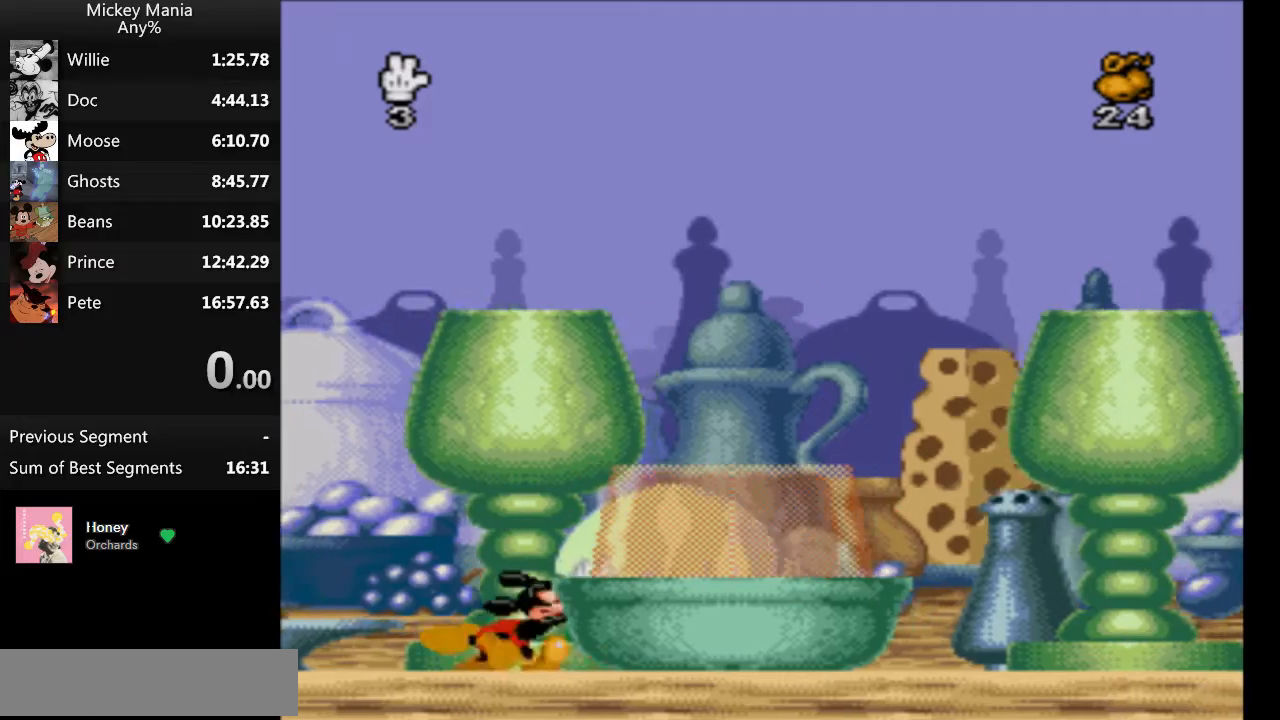
{"buttons": ["DPAD_RIGHT"], "events": []}
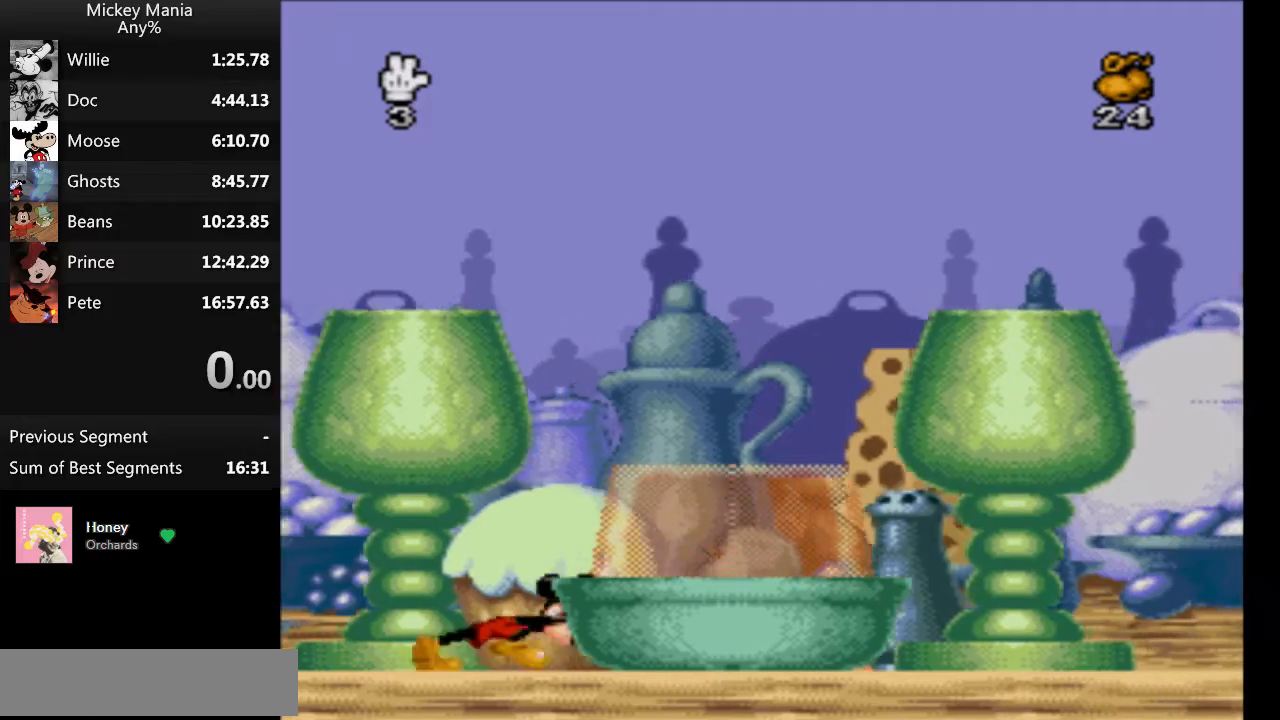
{"buttons": ["B", "DPAD_RIGHT"], "events": [[100, "B", "down"]]}
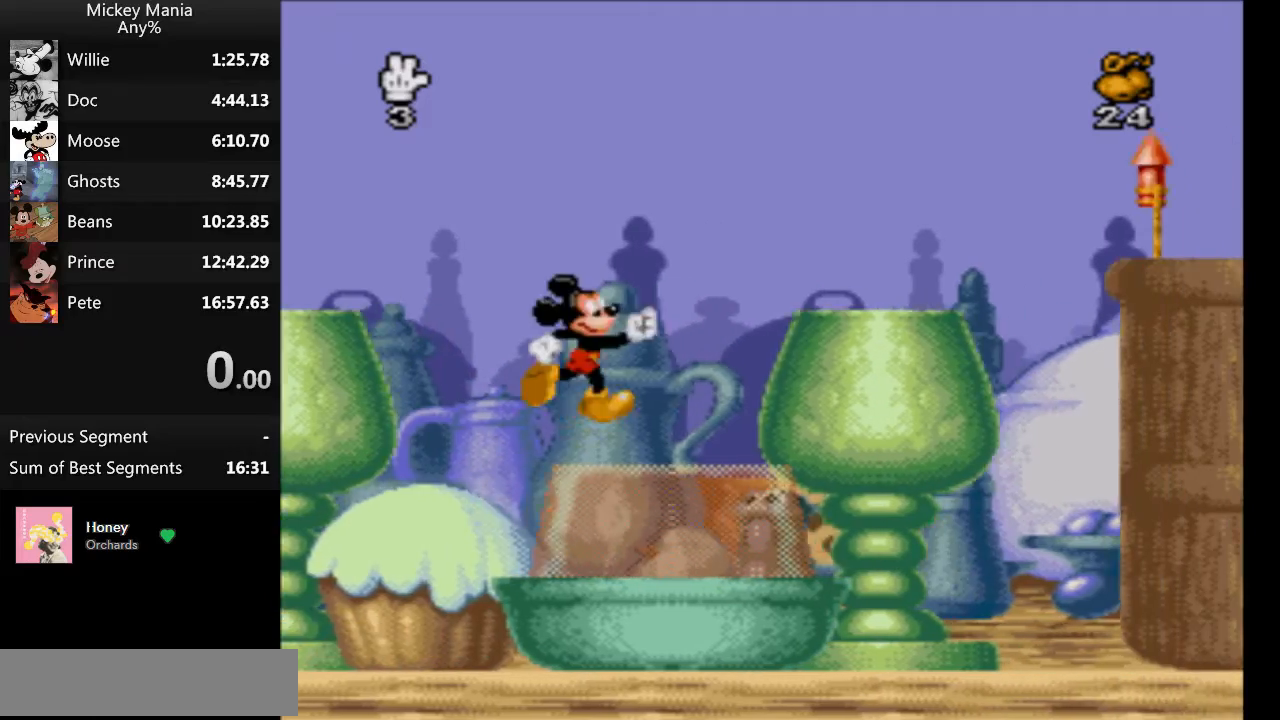
{"buttons": ["B", "DPAD_RIGHT"], "events": []}
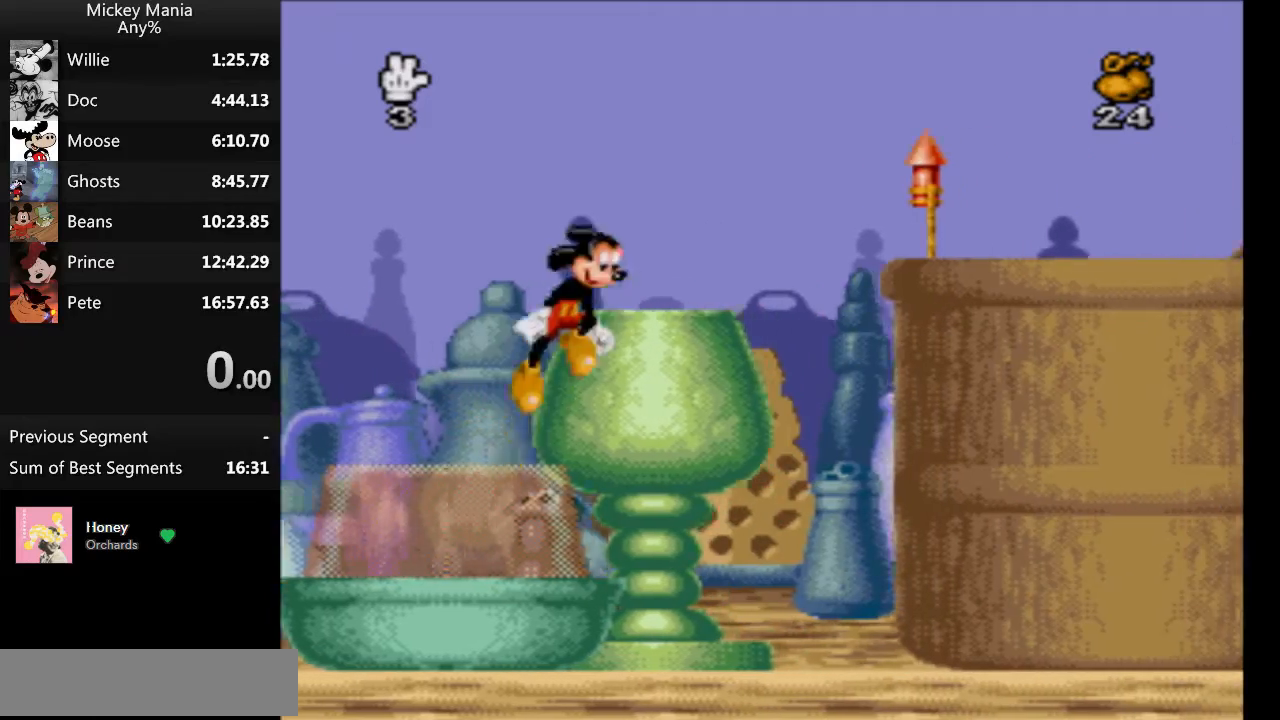
{"buttons": ["DPAD_RIGHT"], "events": [[467, "B", "up"]]}
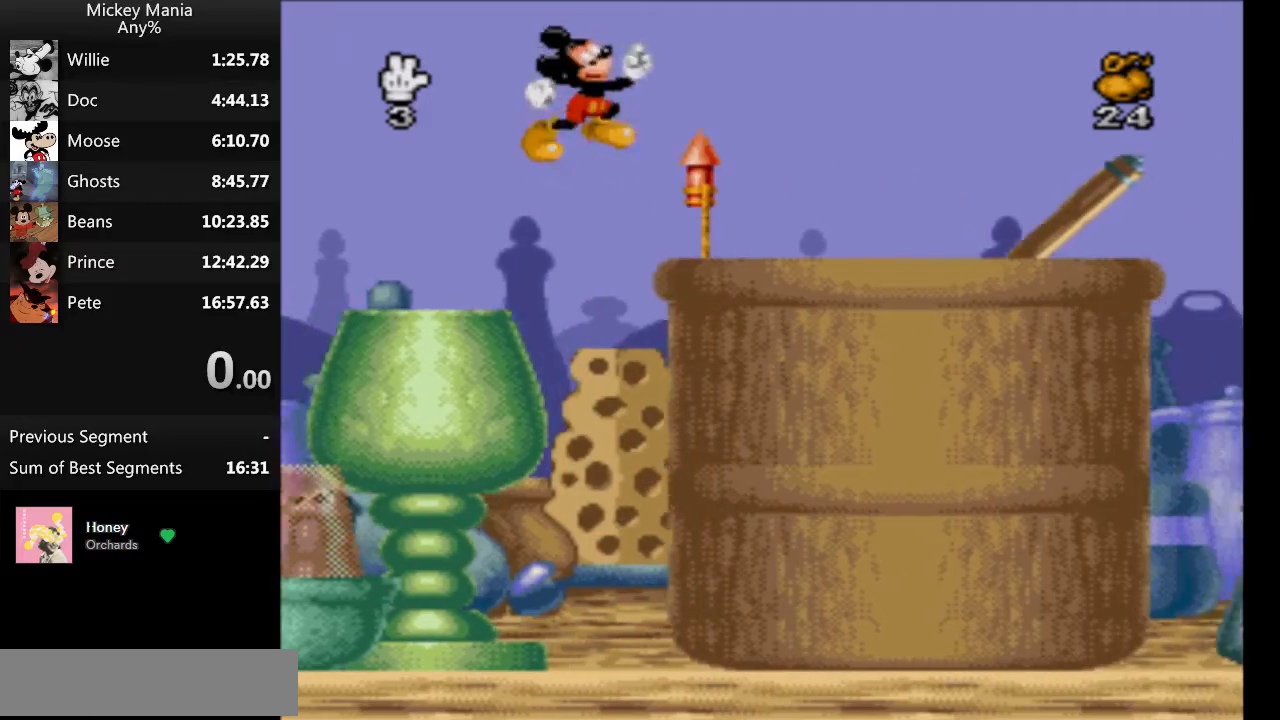
{"buttons": ["B", "DPAD_RIGHT"], "events": [[333, "B", "down"]]}
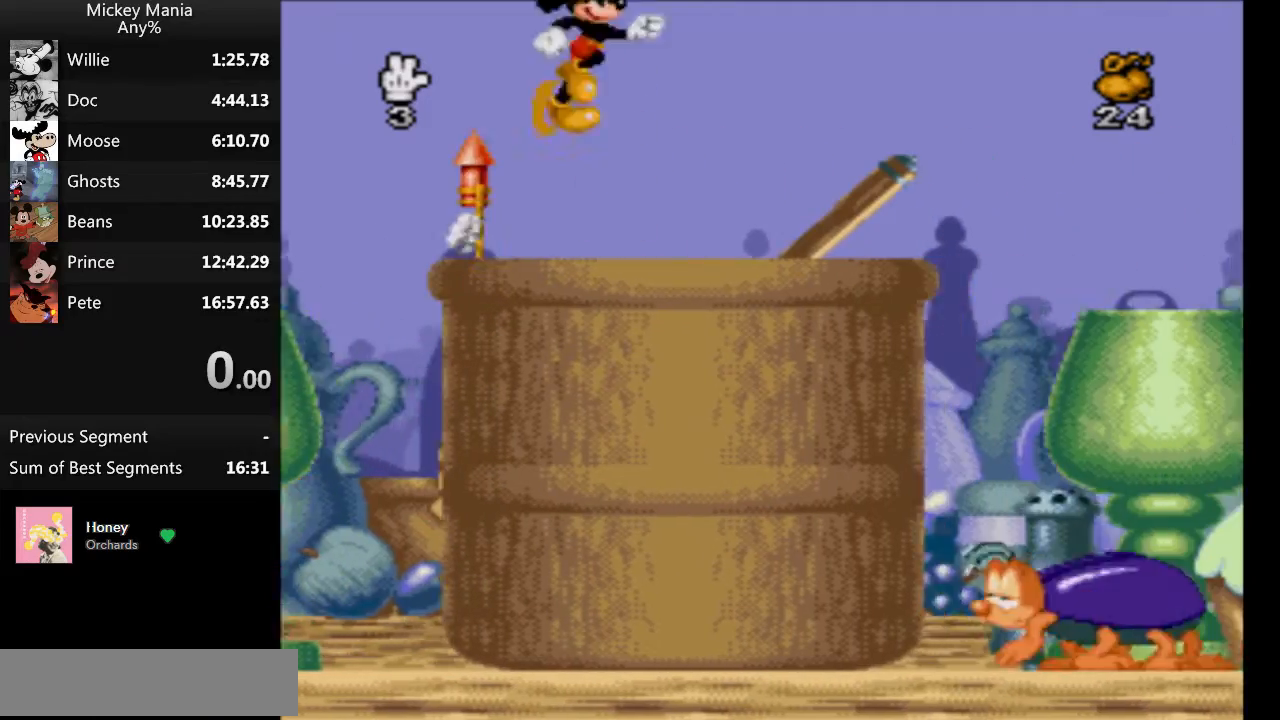
{"buttons": ["B", "DPAD_RIGHT"], "events": []}
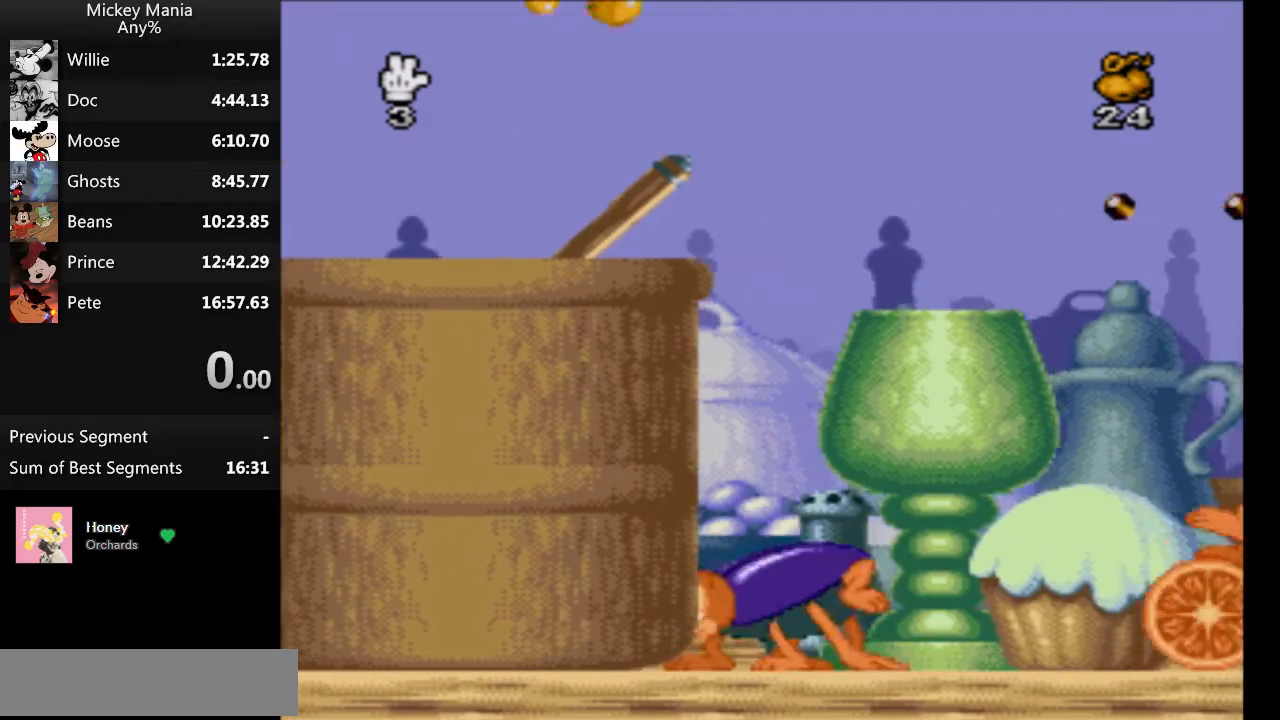
{"buttons": ["DPAD_RIGHT"], "events": [[433, "B", "up"]]}
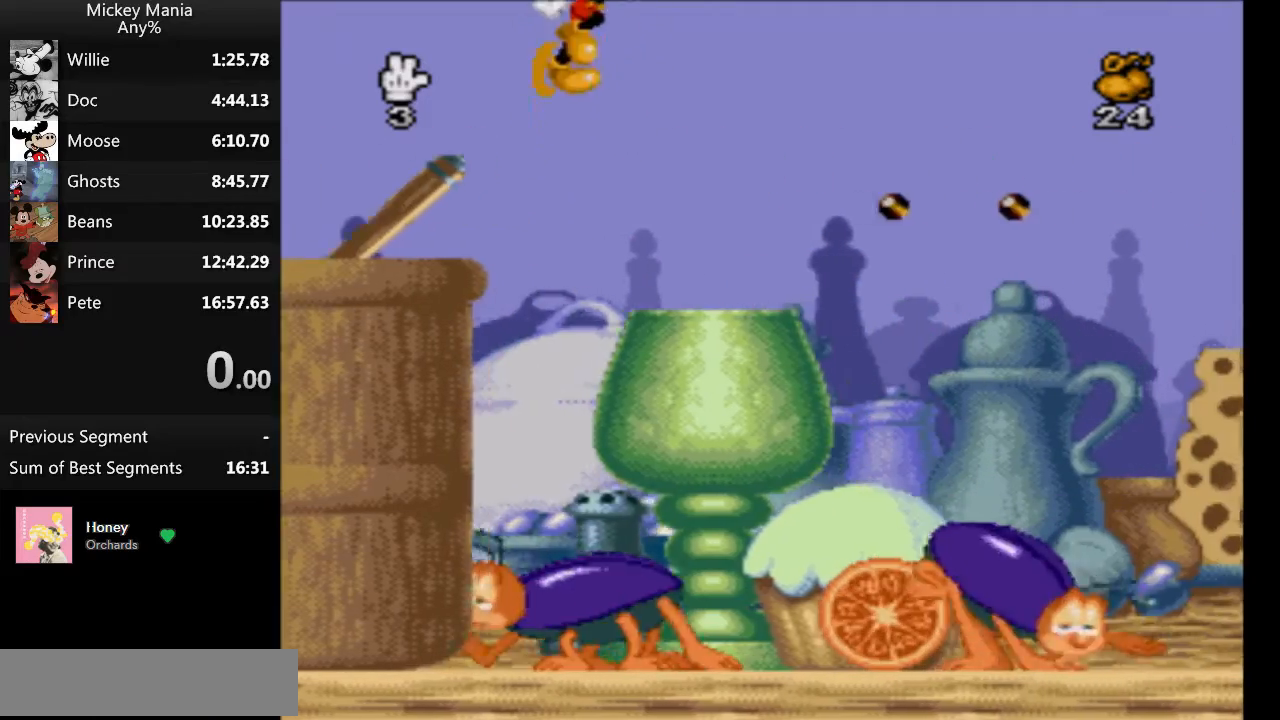
{"buttons": ["DPAD_RIGHT"], "events": []}
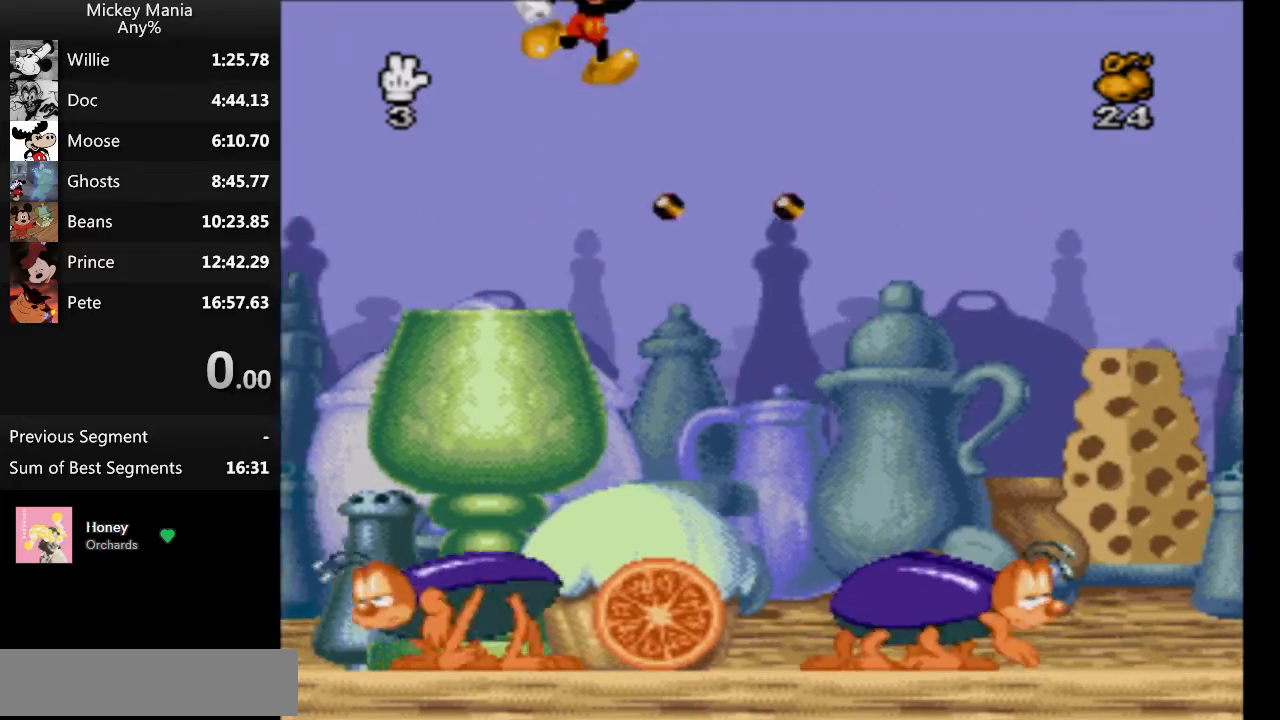
{"buttons": ["DPAD_RIGHT"], "events": []}
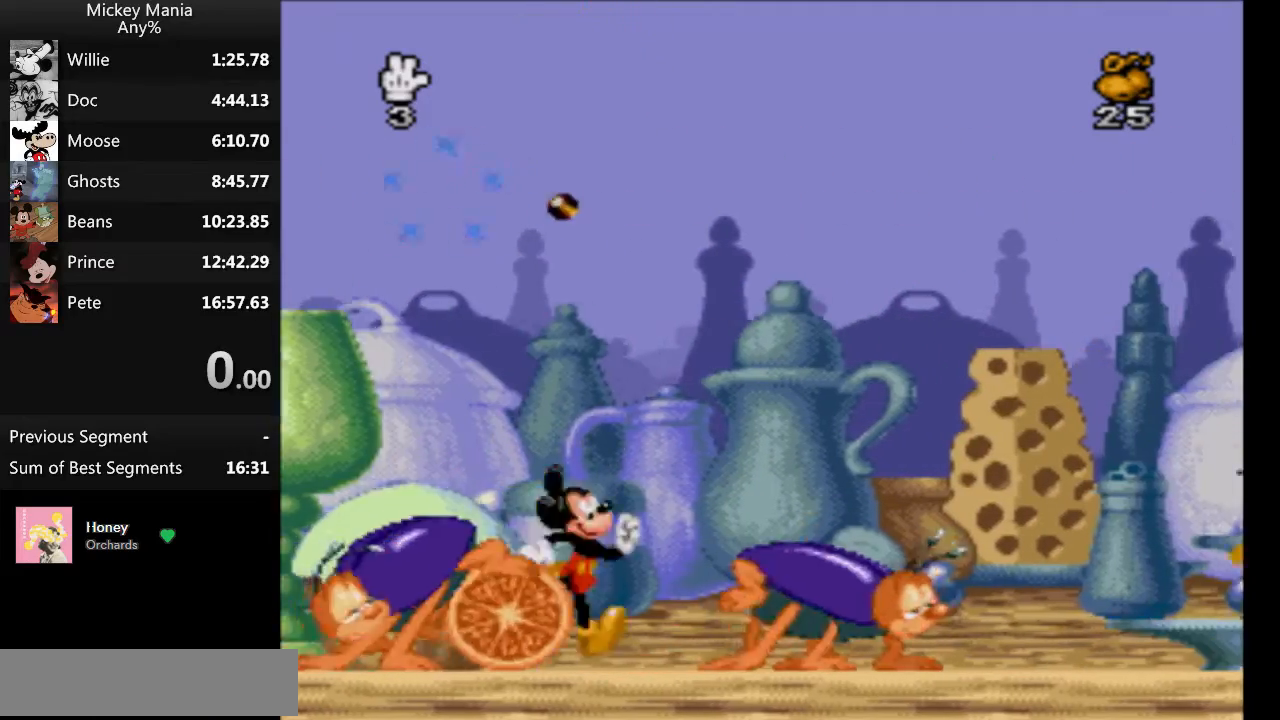
{"buttons": ["B", "DPAD_RIGHT"], "events": [[33, "B", "down"]]}
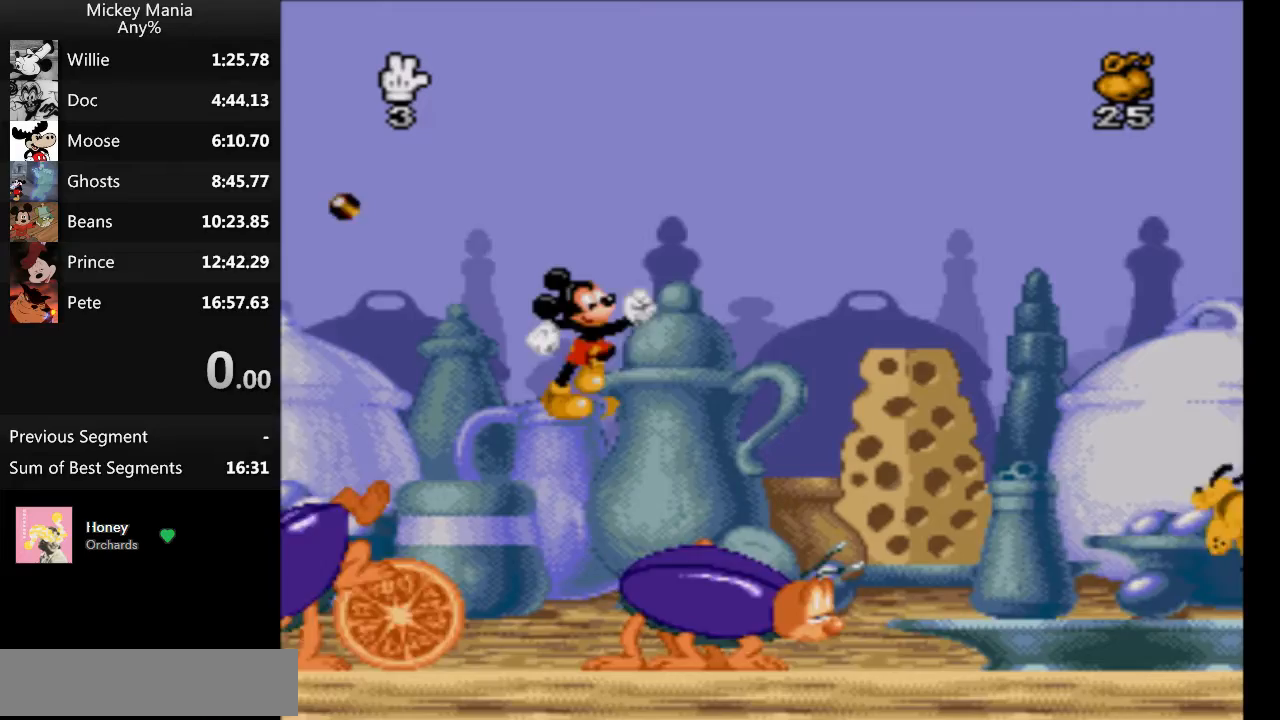
{"buttons": ["B", "DPAD_RIGHT"], "events": []}
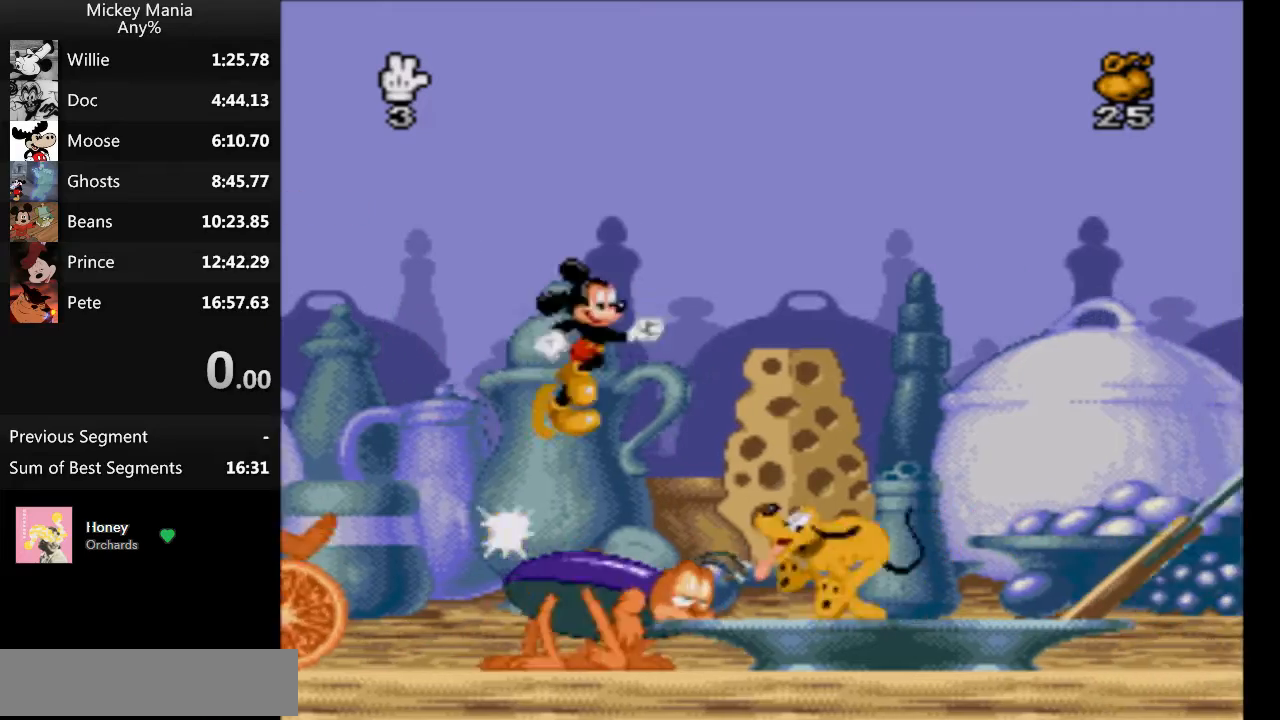
{"buttons": ["DPAD_RIGHT"], "events": [[67, "B", "up"]]}
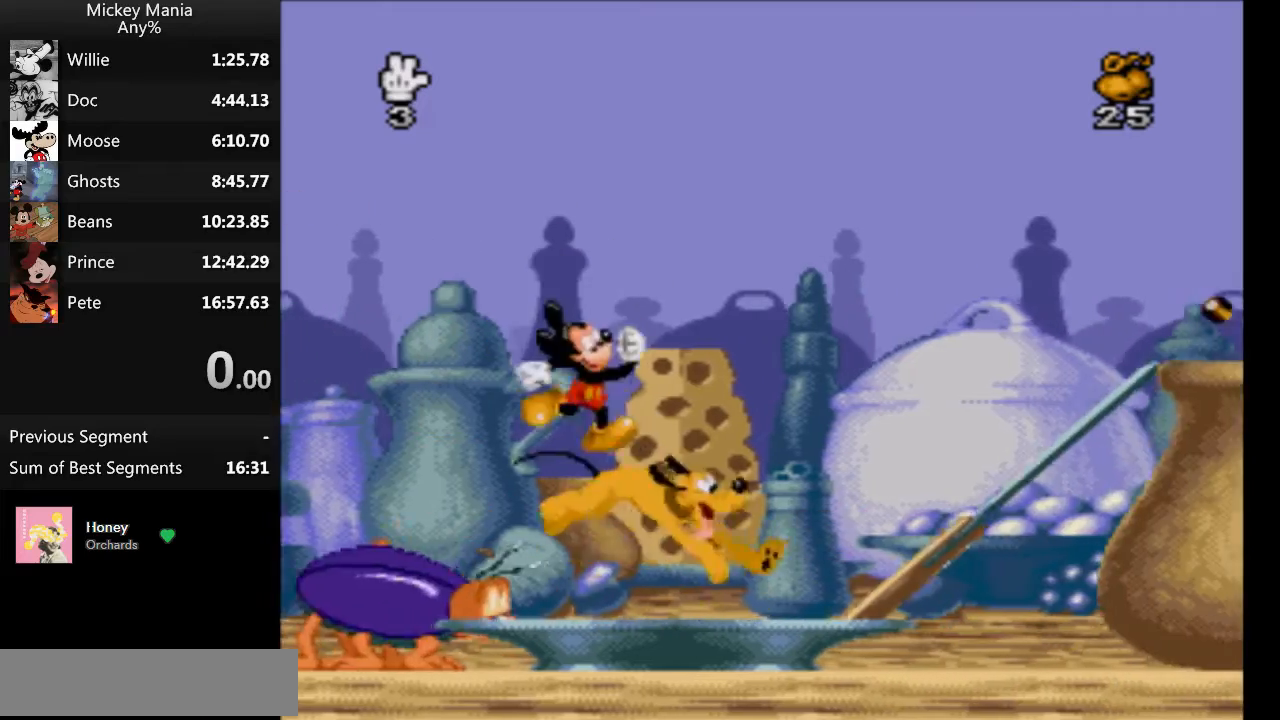
{"buttons": ["B", "DPAD_RIGHT"], "events": [[267, "B", "down"]]}
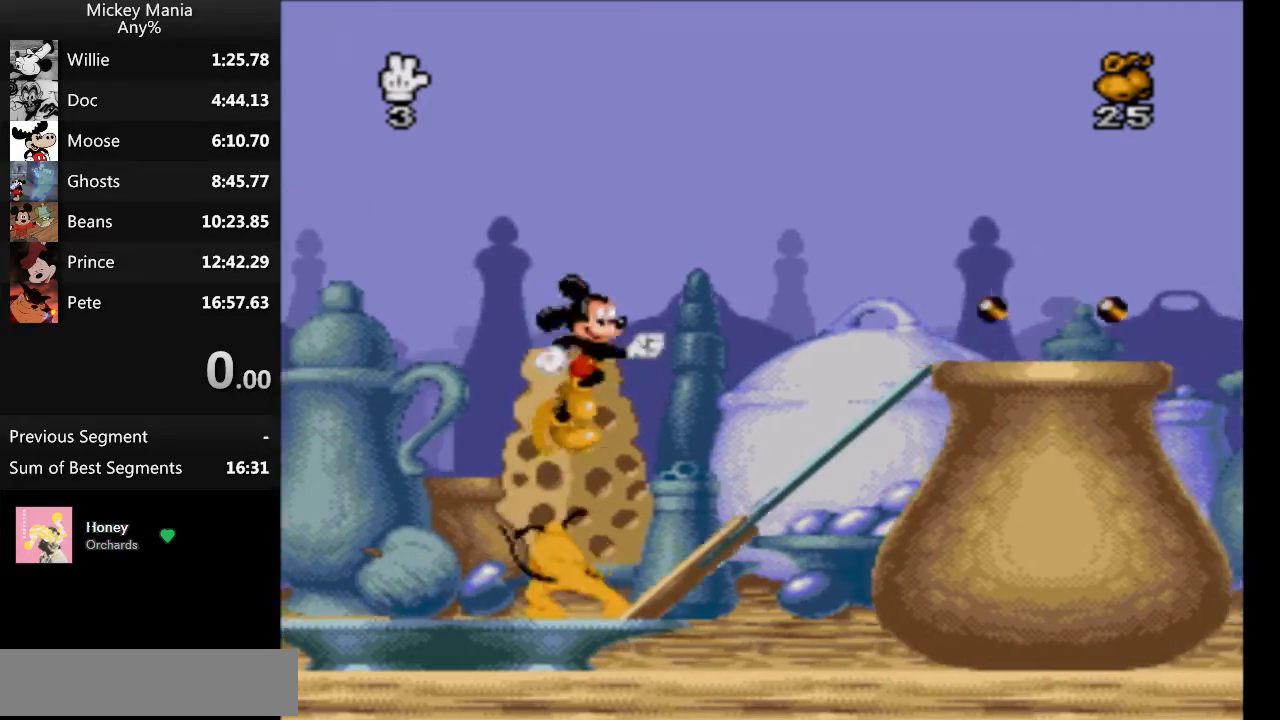
{"buttons": ["B", "DPAD_RIGHT"], "events": []}
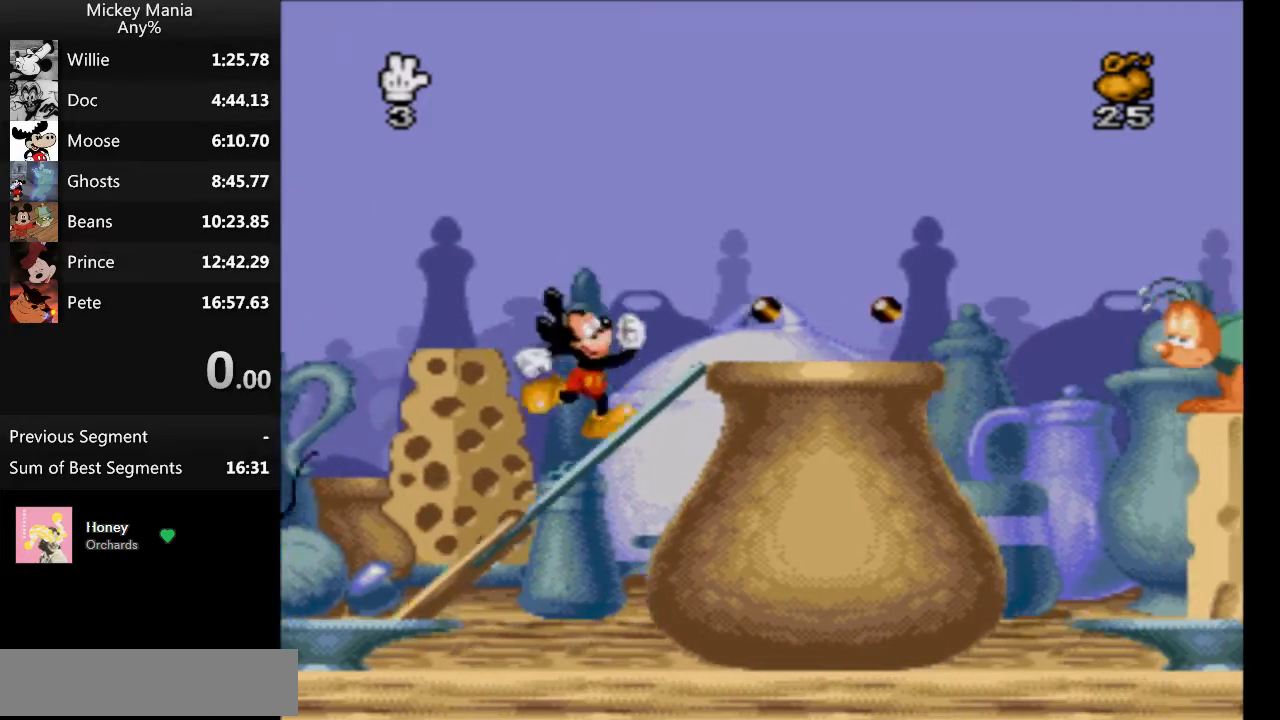
{"buttons": ["DPAD_RIGHT"], "events": [[167, "B", "up"]]}
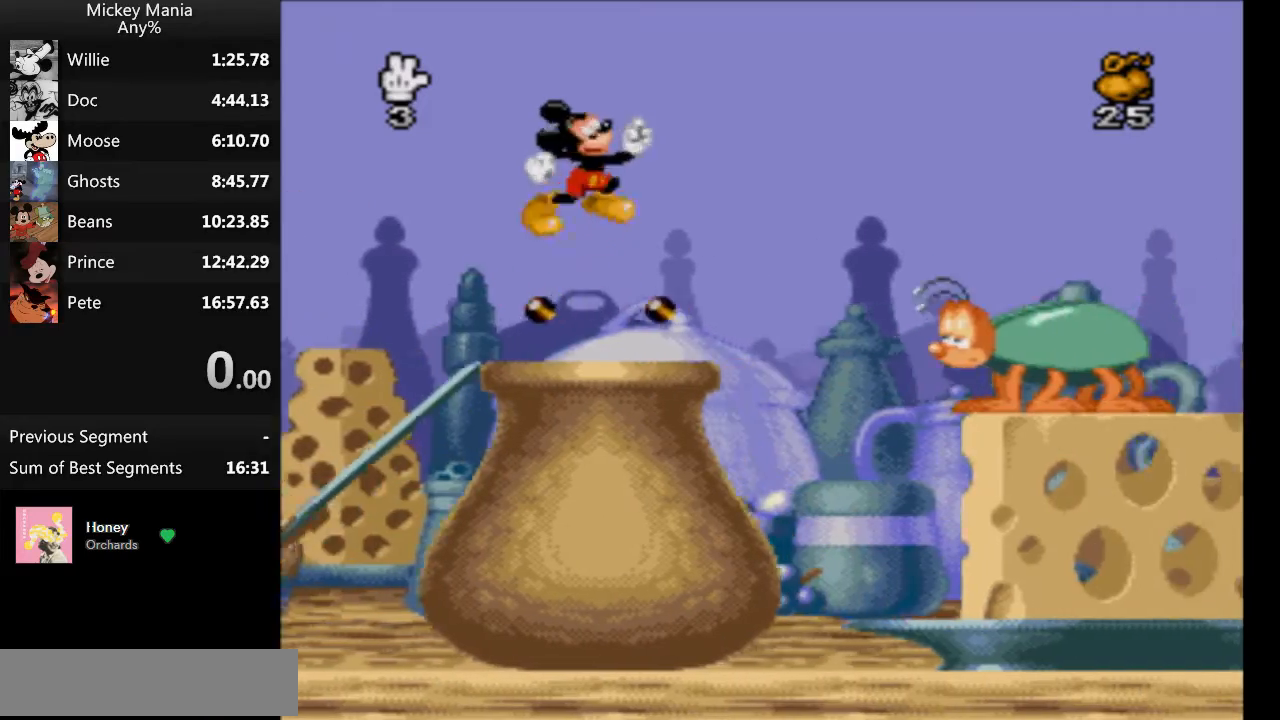
{"buttons": ["B", "DPAD_RIGHT"], "events": [[300, "B", "down"]]}
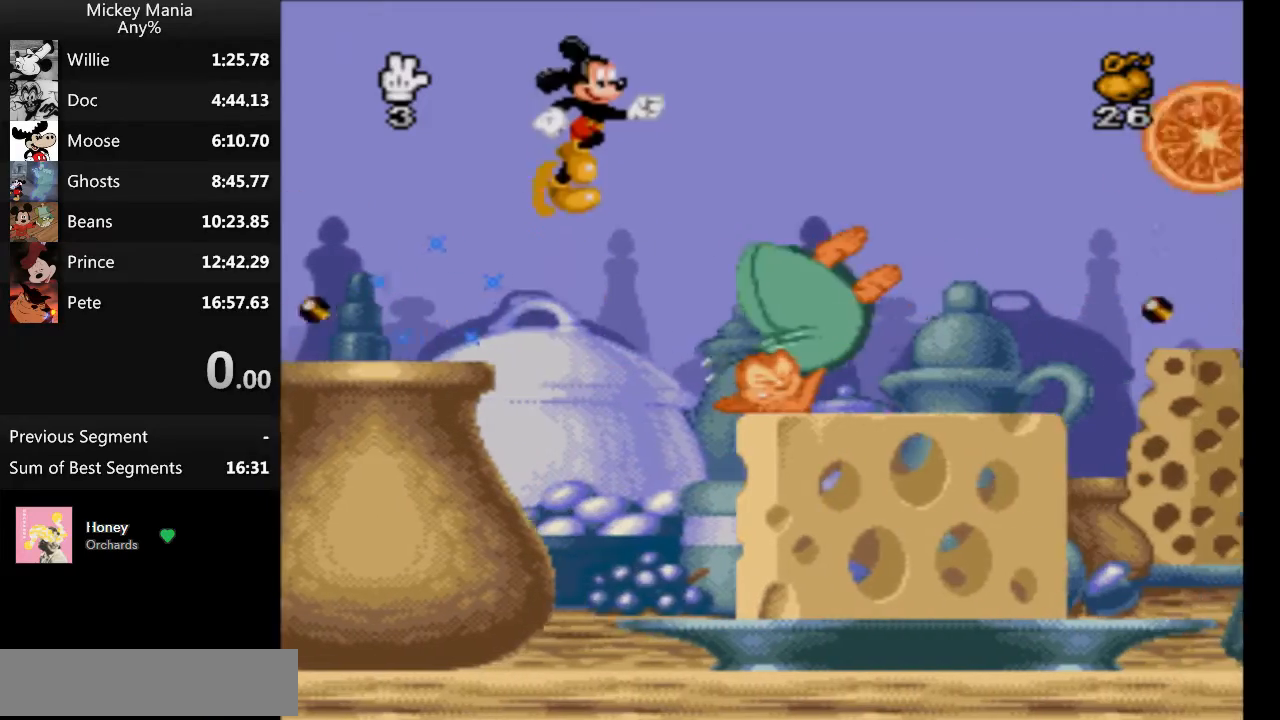
{"buttons": ["B", "DPAD_RIGHT"], "events": []}
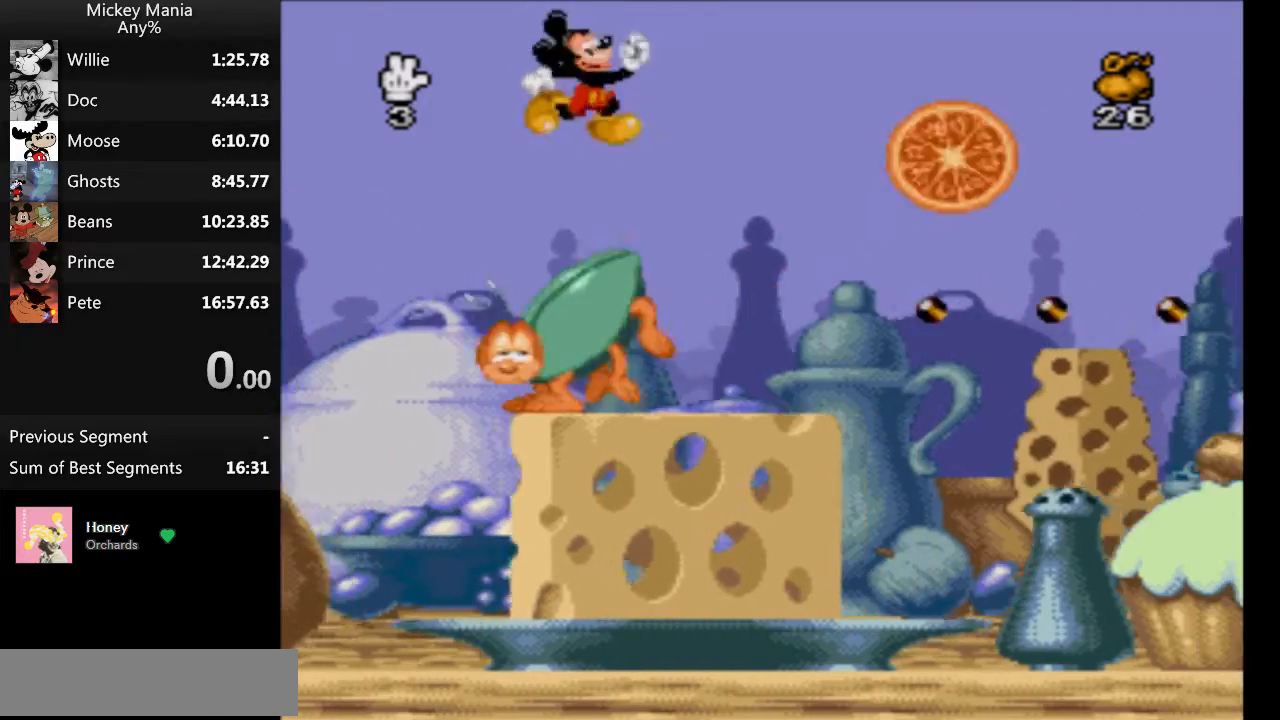
{"buttons": ["B", "DPAD_RIGHT"], "events": []}
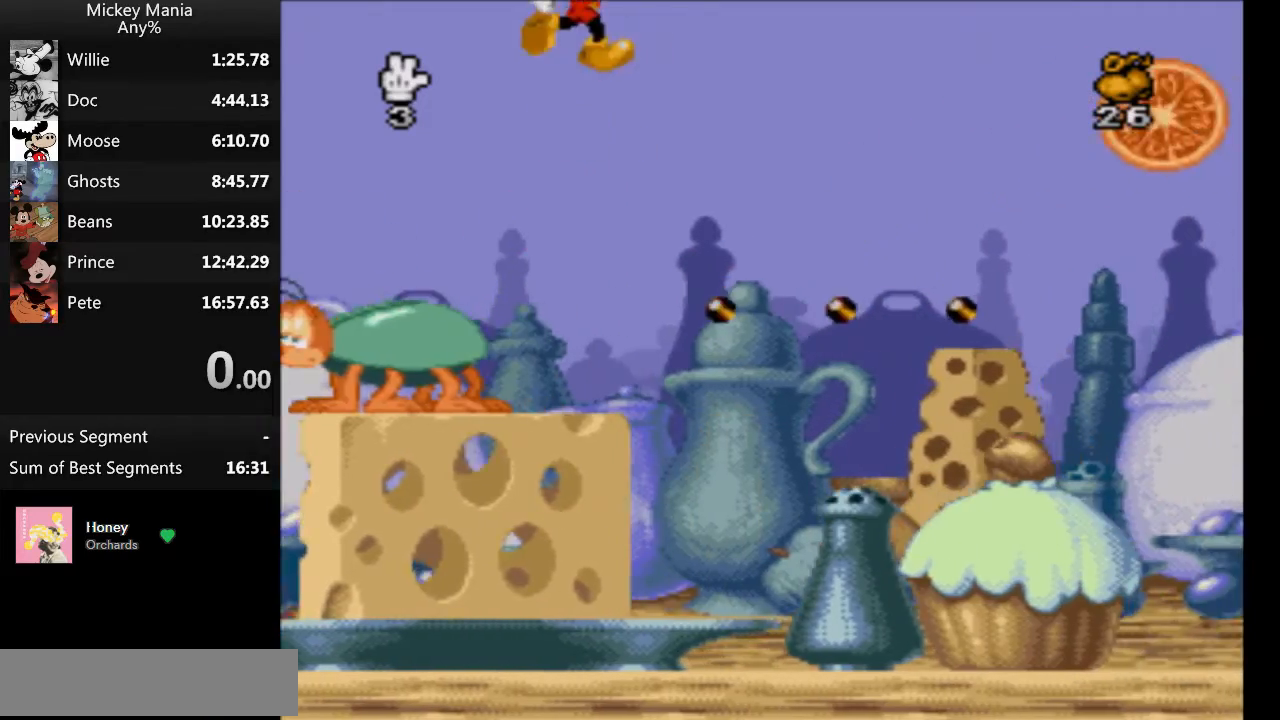
{"buttons": ["DPAD_RIGHT"], "events": [[133, "B", "up"]]}
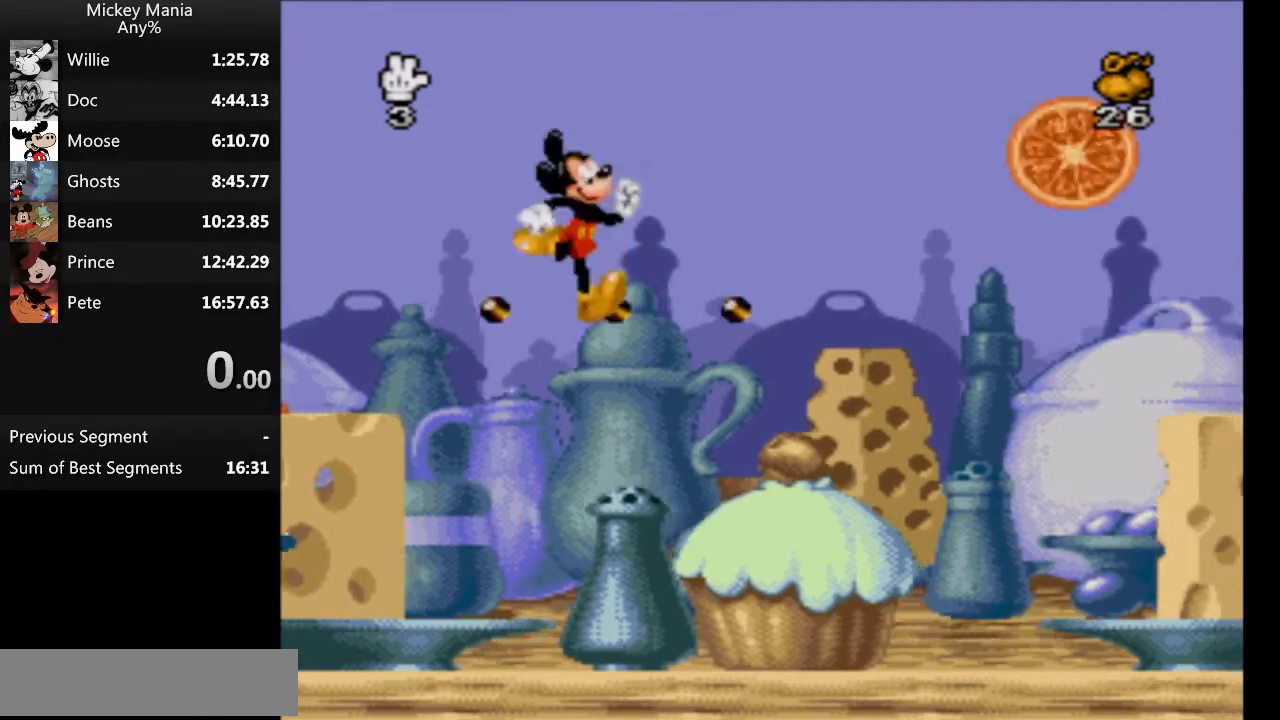
{"buttons": ["DPAD_RIGHT"], "events": []}
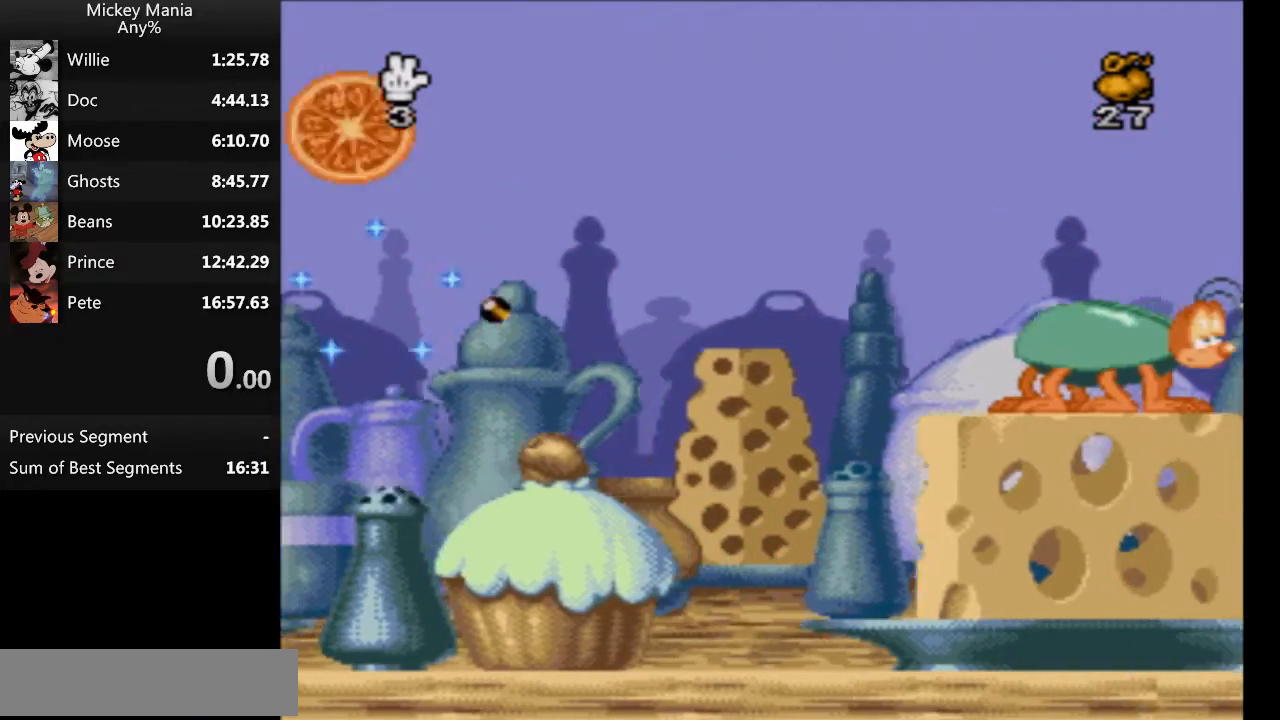
{"buttons": ["DPAD_RIGHT"], "events": [[167, "B", "down"], [300, "B", "up"]]}